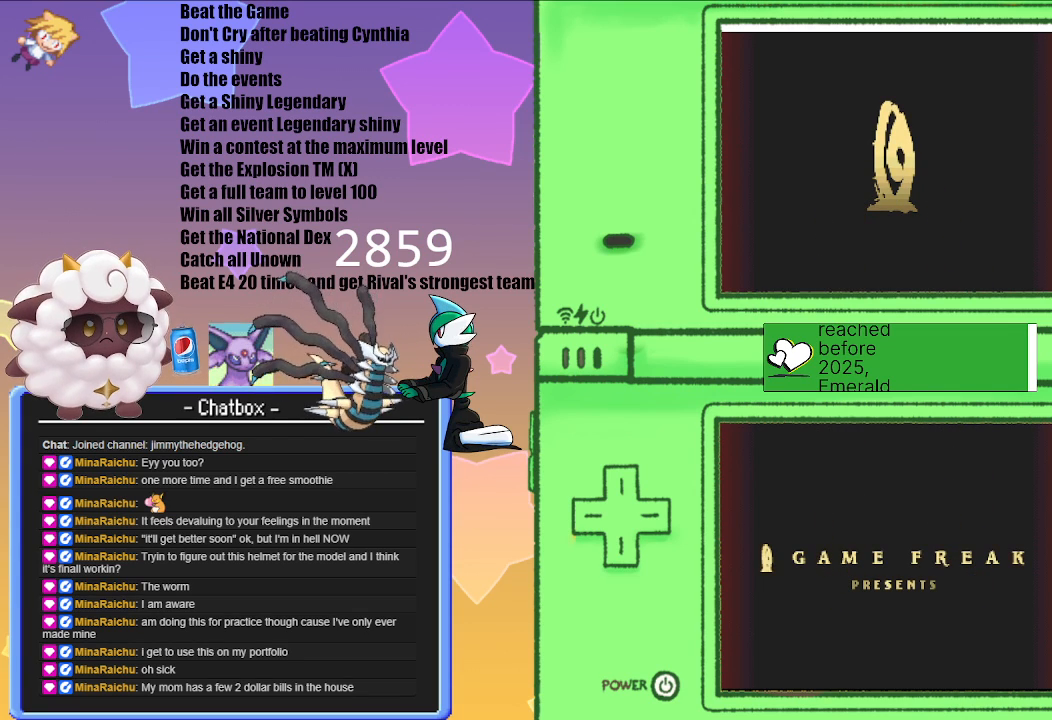
Gameplay with a controller (Nintendo layout); each line is a JSON object with the inputs held at the frame after it. "events" lists button and stick changes between this image and that frame as [ms after this image, input, new state], when the widget could be followed in between. Not read: L2 L3 R2 R3.
{"buttons": [], "left_stick": "center", "right_stick": "center", "events": [[67, "A", "down"], [150, "A", "up"]]}
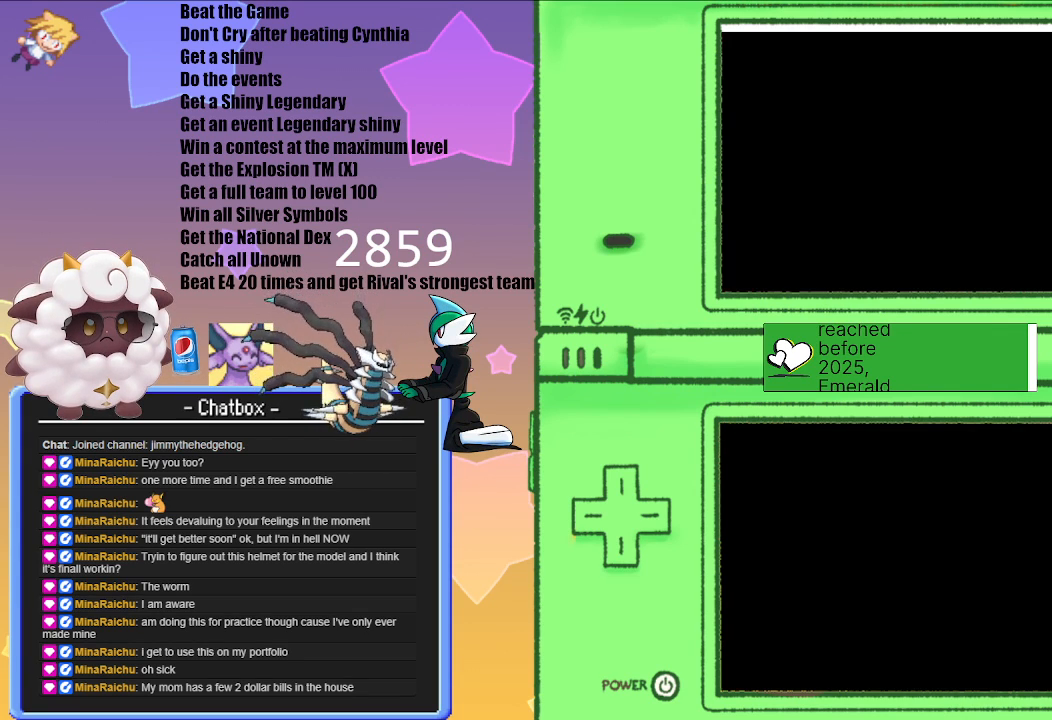
{"buttons": [], "left_stick": "center", "right_stick": "center", "events": []}
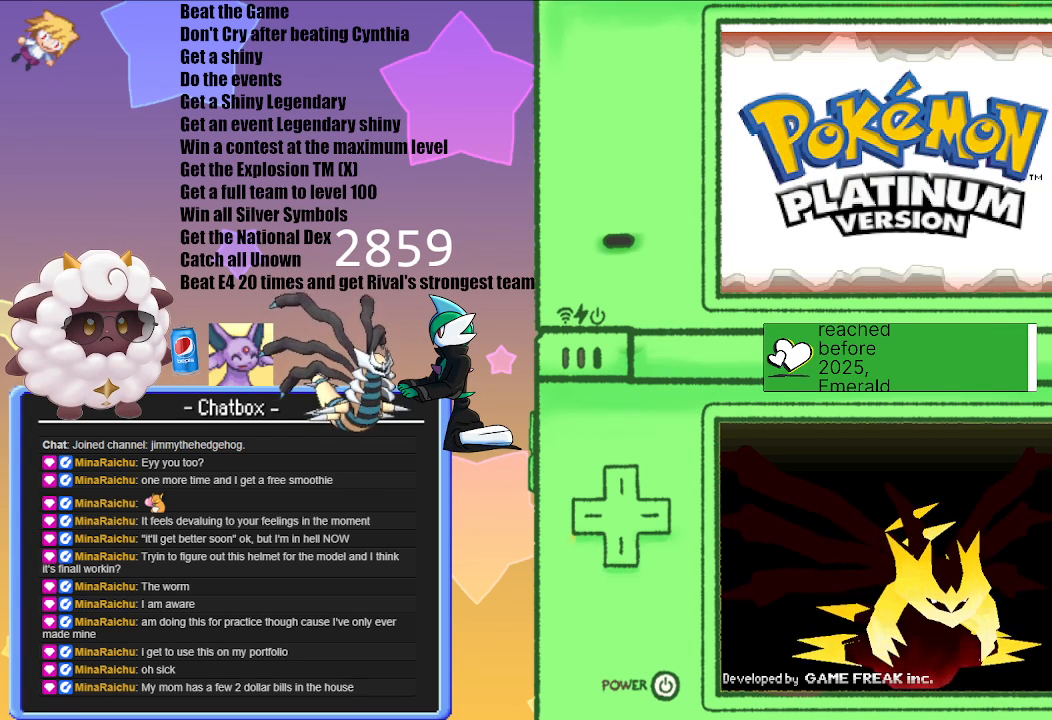
{"buttons": [], "left_stick": "center", "right_stick": "center", "events": []}
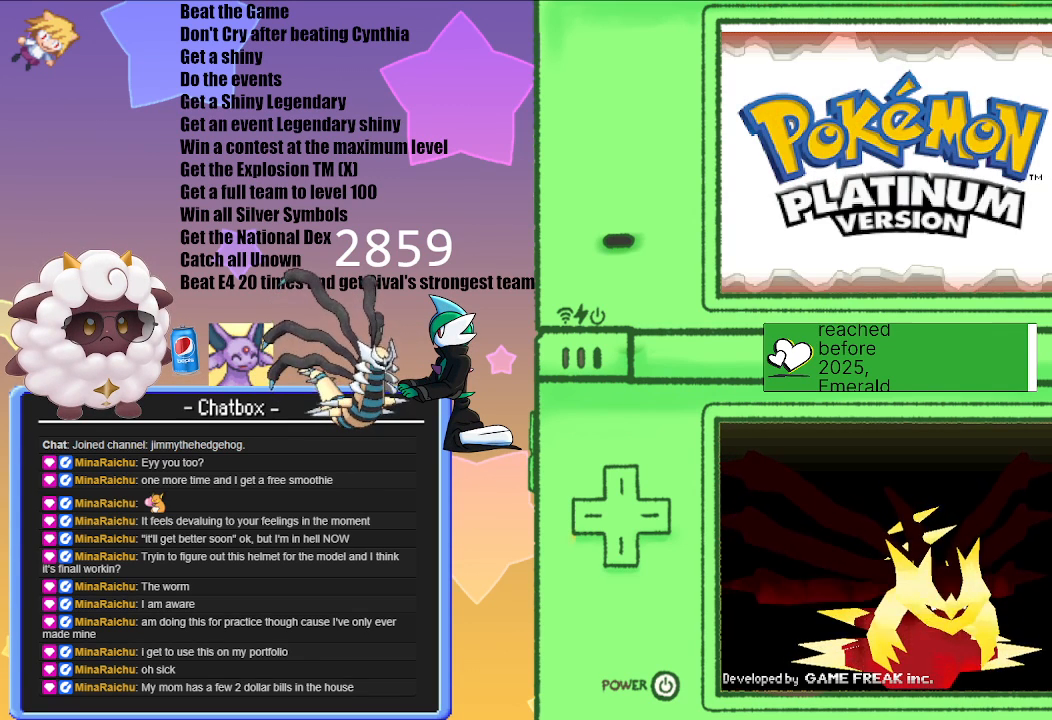
{"buttons": [], "left_stick": "center", "right_stick": "center", "events": []}
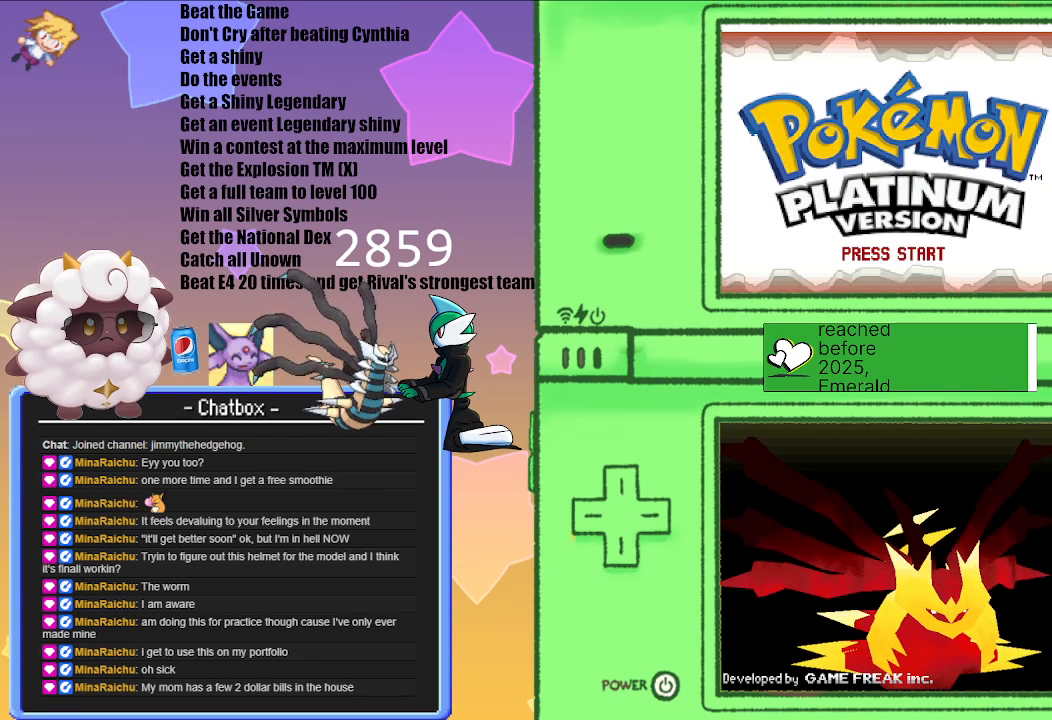
{"buttons": [], "left_stick": "center", "right_stick": "center", "events": [[433, "A", "down"], [483, "A", "up"]]}